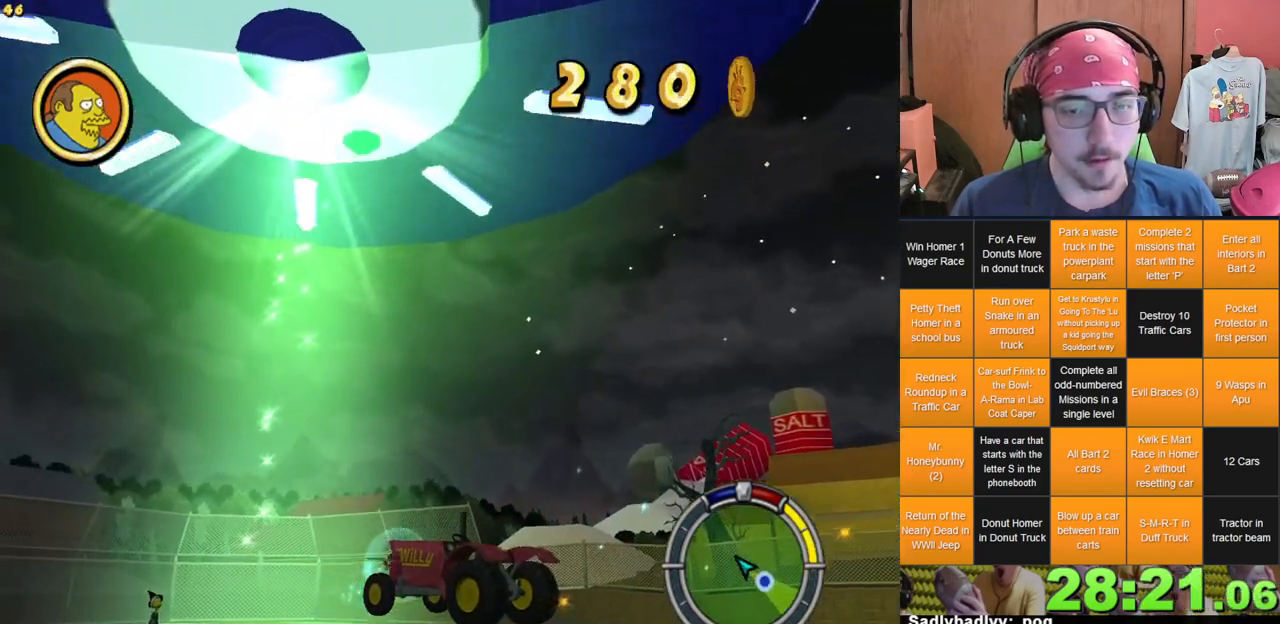
Gameplay with a controller (Xbox layout); each line is a JSON object with the inputs held at the frame after it (dt_ms = milliseconds from this image to that frame). "events" lists button and stick changes between this image and that frame as [ms after this image, input, new state], when the widget could be followed in between. Not read: L3 R3 X Y.
{"dt_ms": 500, "buttons": [], "left_stick": "down-right", "right_stick": "center", "events": []}
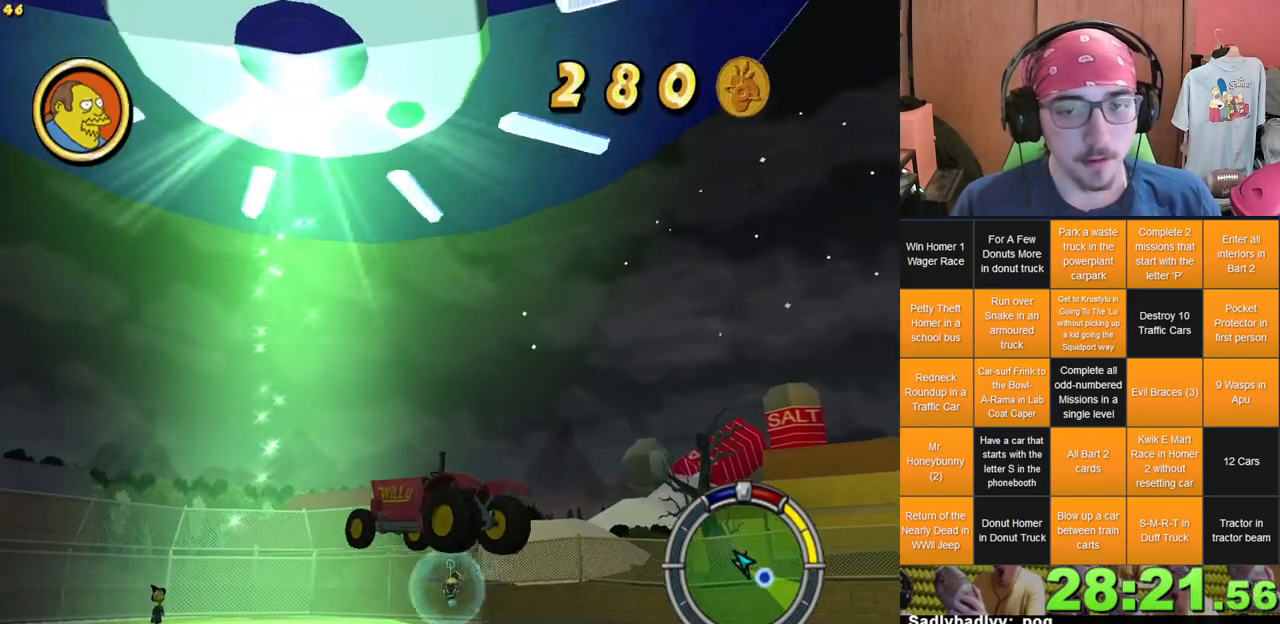
{"dt_ms": 500, "buttons": [], "left_stick": "down-right", "right_stick": "left", "events": [[50, "right_stick", "left"]]}
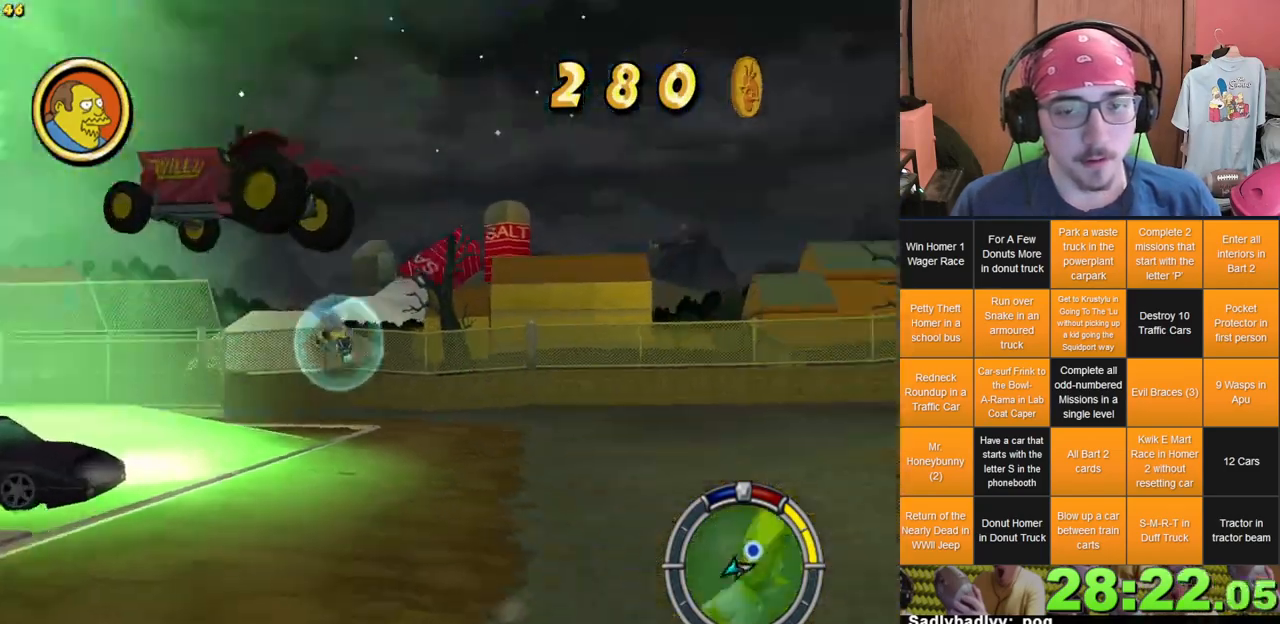
{"dt_ms": 500, "buttons": [], "left_stick": "up", "right_stick": "center", "events": [[317, "left_stick", "up-right"], [350, "right_stick", "center"], [417, "left_stick", "up"]]}
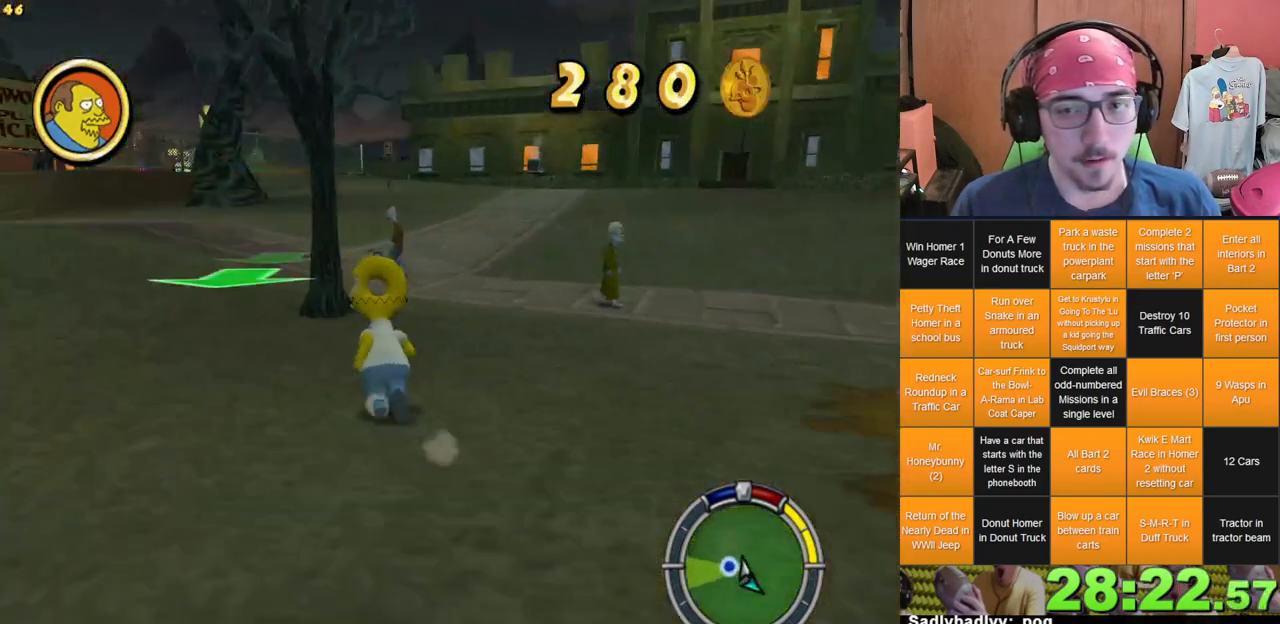
{"dt_ms": 500, "buttons": [], "left_stick": "up-left", "right_stick": "right", "events": [[100, "left_stick", "up-left"], [417, "right_stick", "right"]]}
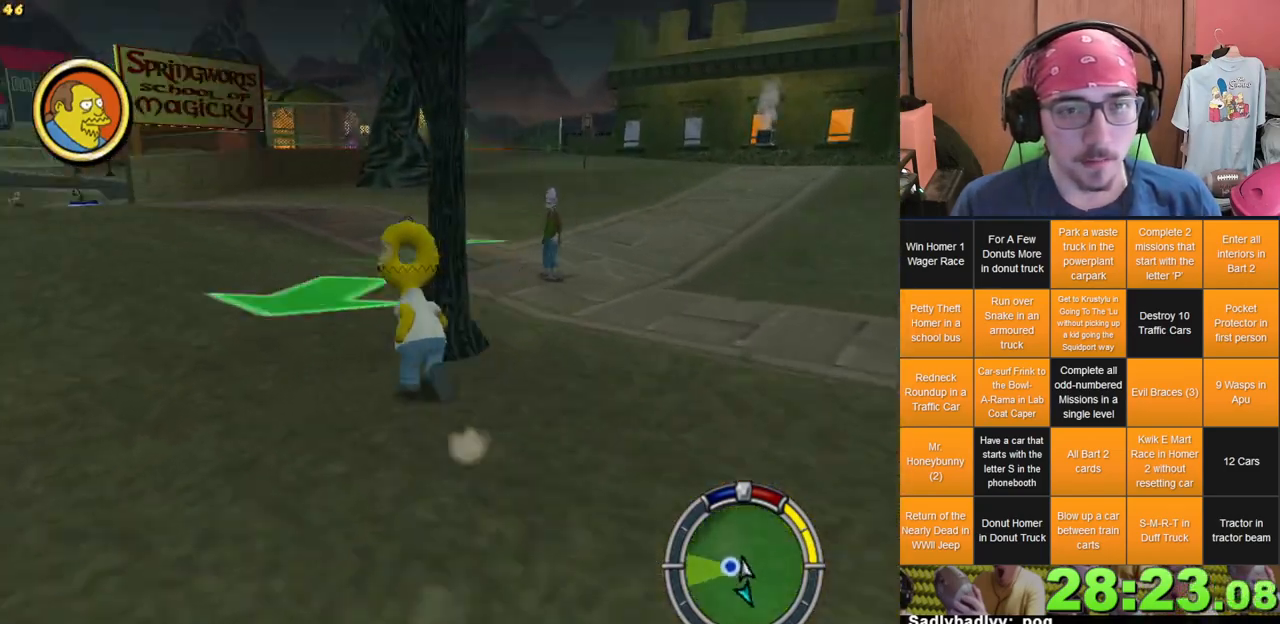
{"dt_ms": 500, "buttons": [], "left_stick": "up-left", "right_stick": "center", "events": [[33, "right_stick", "center"]]}
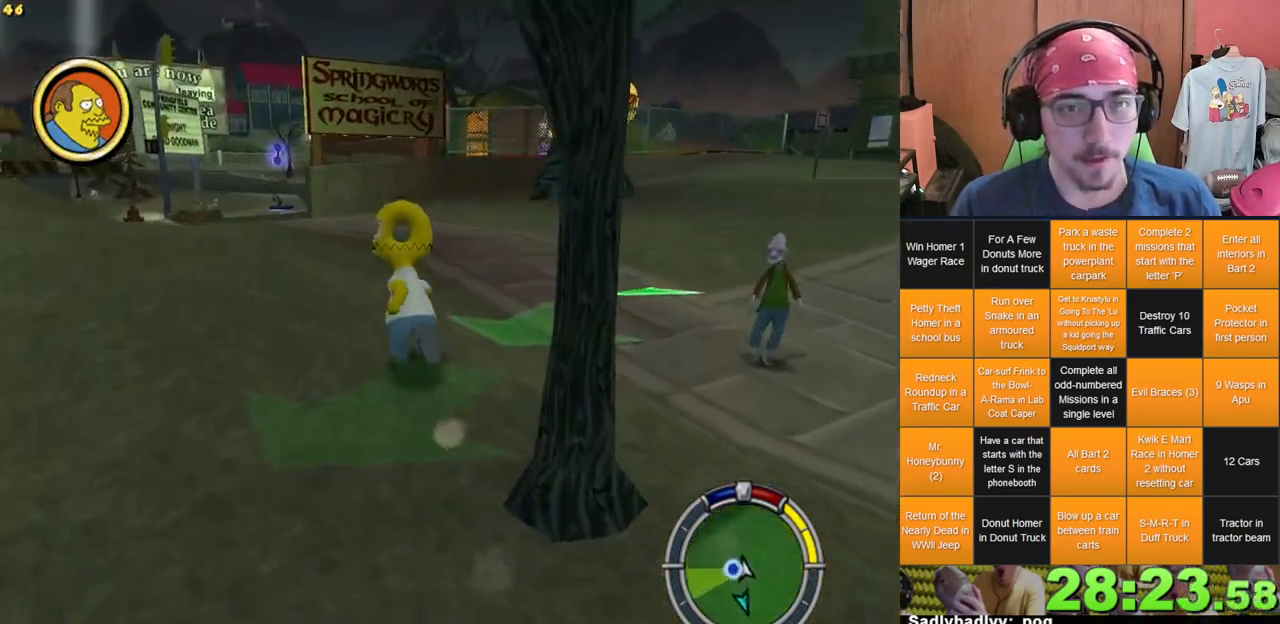
{"dt_ms": 500, "buttons": [], "left_stick": "up-left", "right_stick": "center", "events": []}
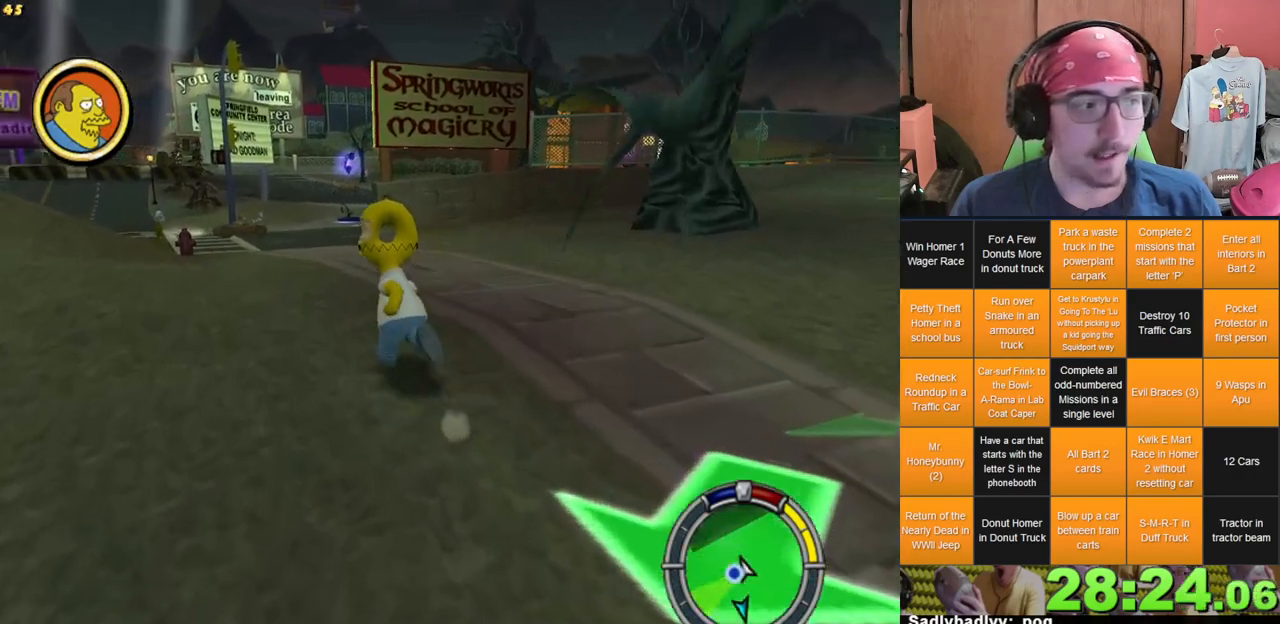
{"dt_ms": 500, "buttons": [], "left_stick": "up", "right_stick": "center"}
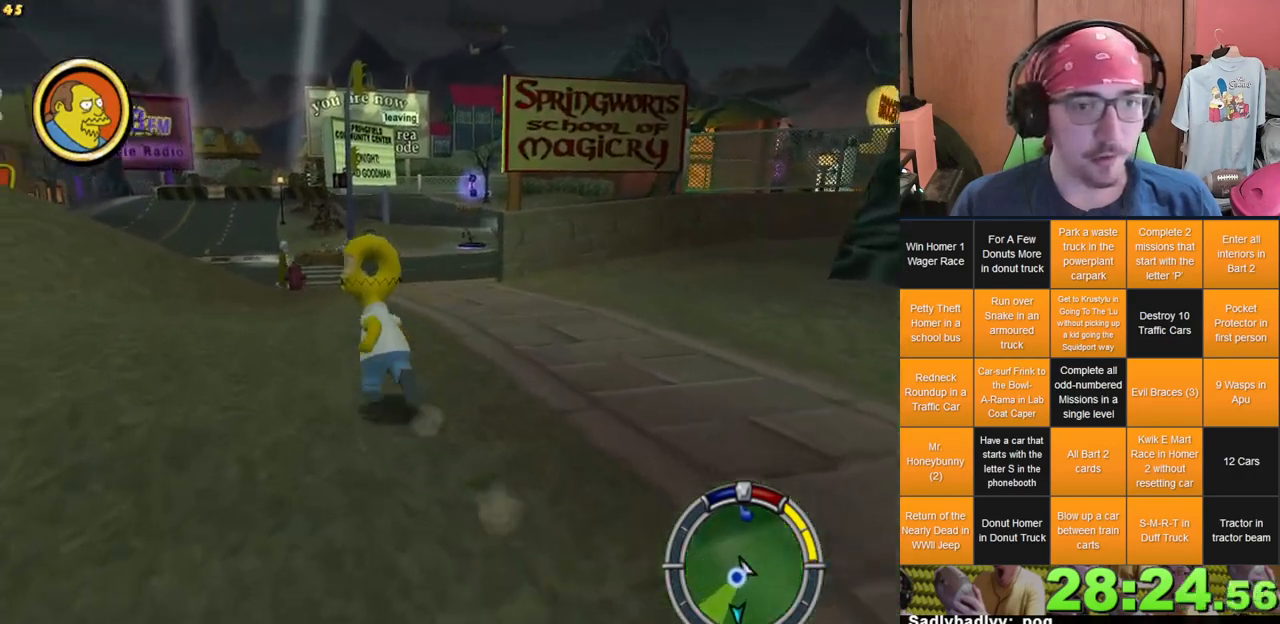
{"dt_ms": 500, "buttons": [], "left_stick": "up", "right_stick": "center", "events": []}
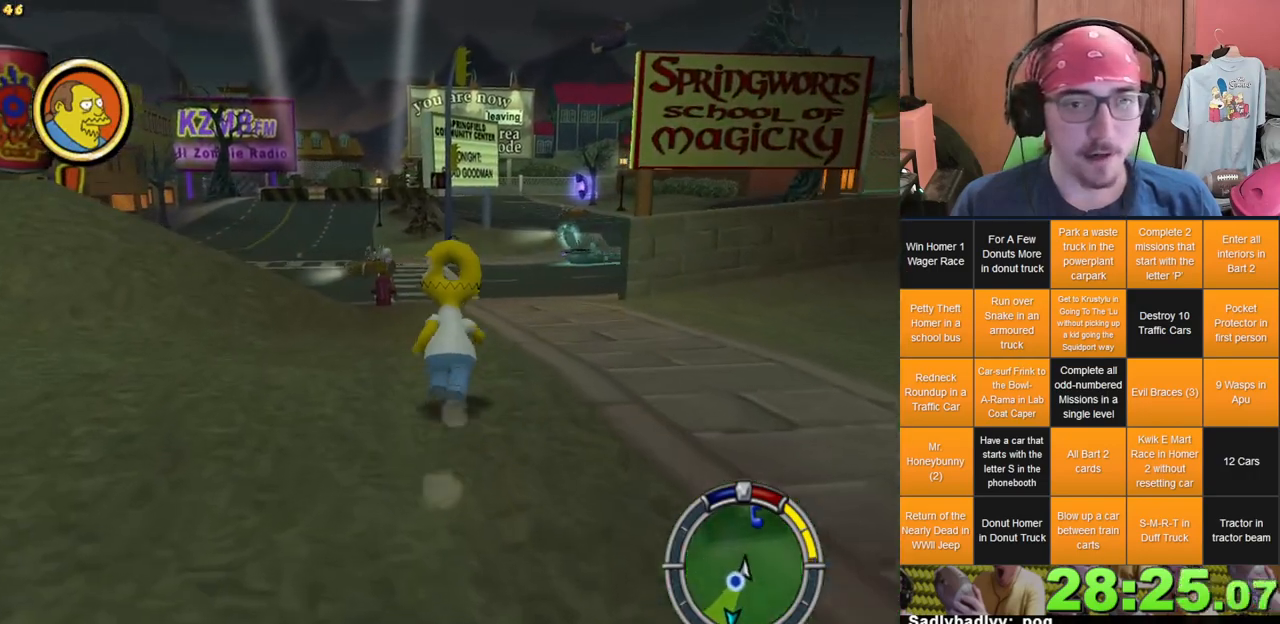
{"dt_ms": 500, "buttons": [], "left_stick": "up", "right_stick": "center", "events": [[167, "left_stick", "up-right"], [400, "left_stick", "up"]]}
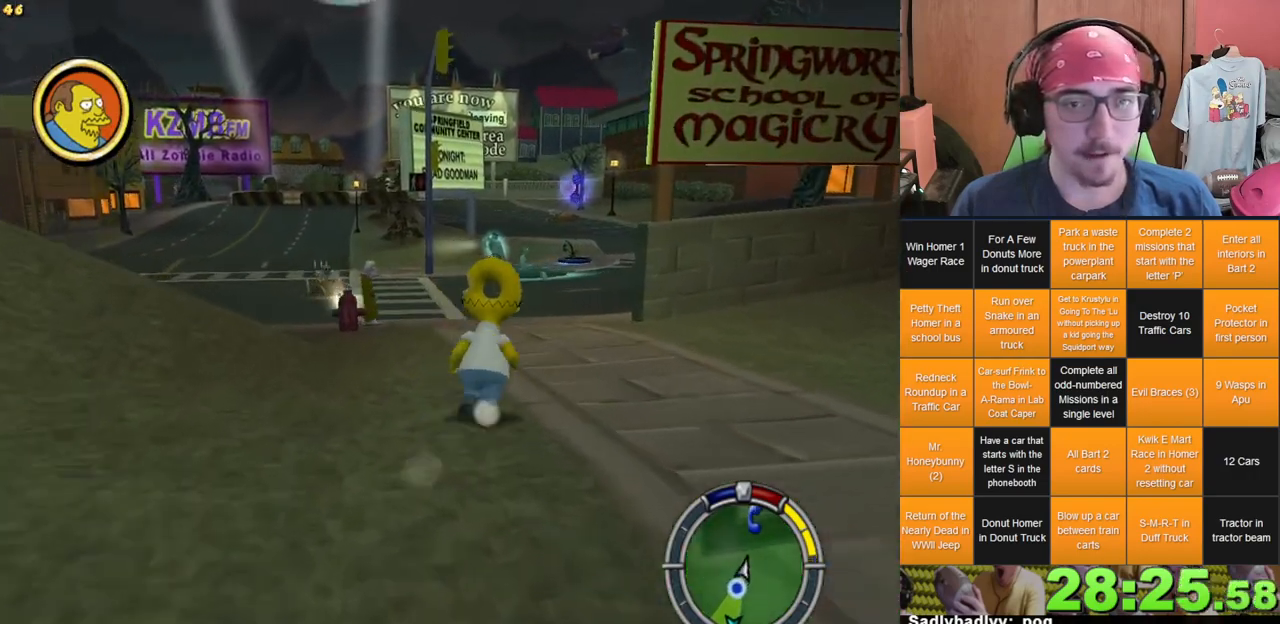
{"dt_ms": 500, "buttons": [], "left_stick": "up", "right_stick": "center", "events": []}
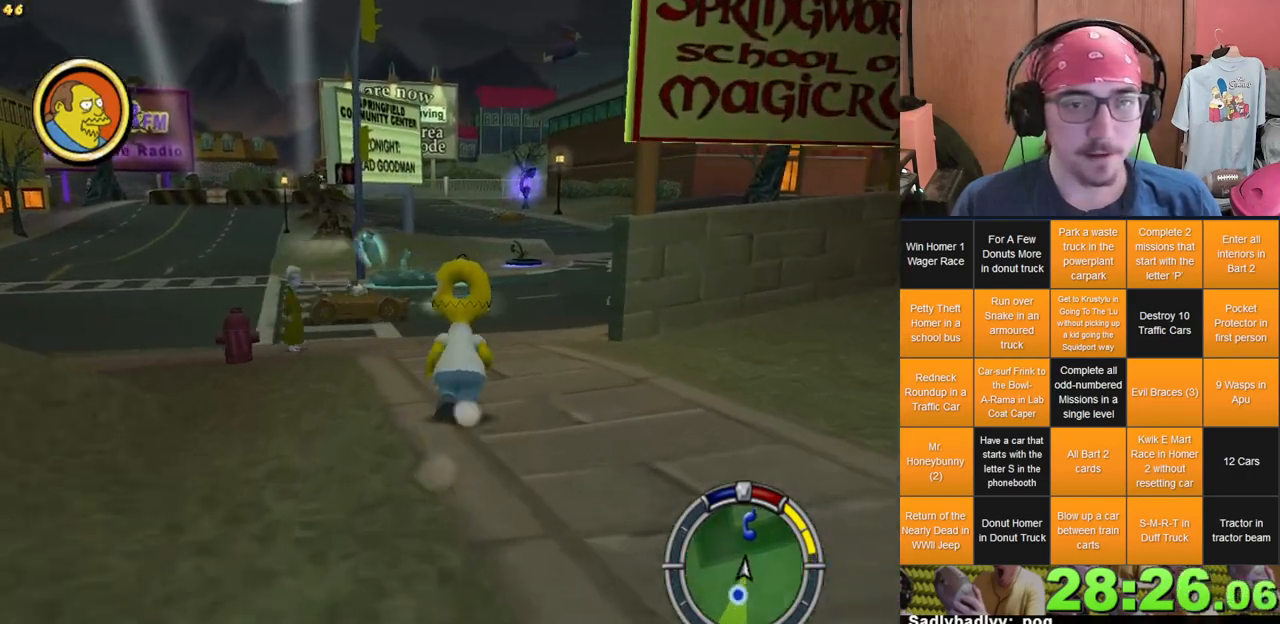
{"dt_ms": 500, "buttons": [], "left_stick": "up-left", "right_stick": "center", "events": [[50, "left_stick", "up-left"]]}
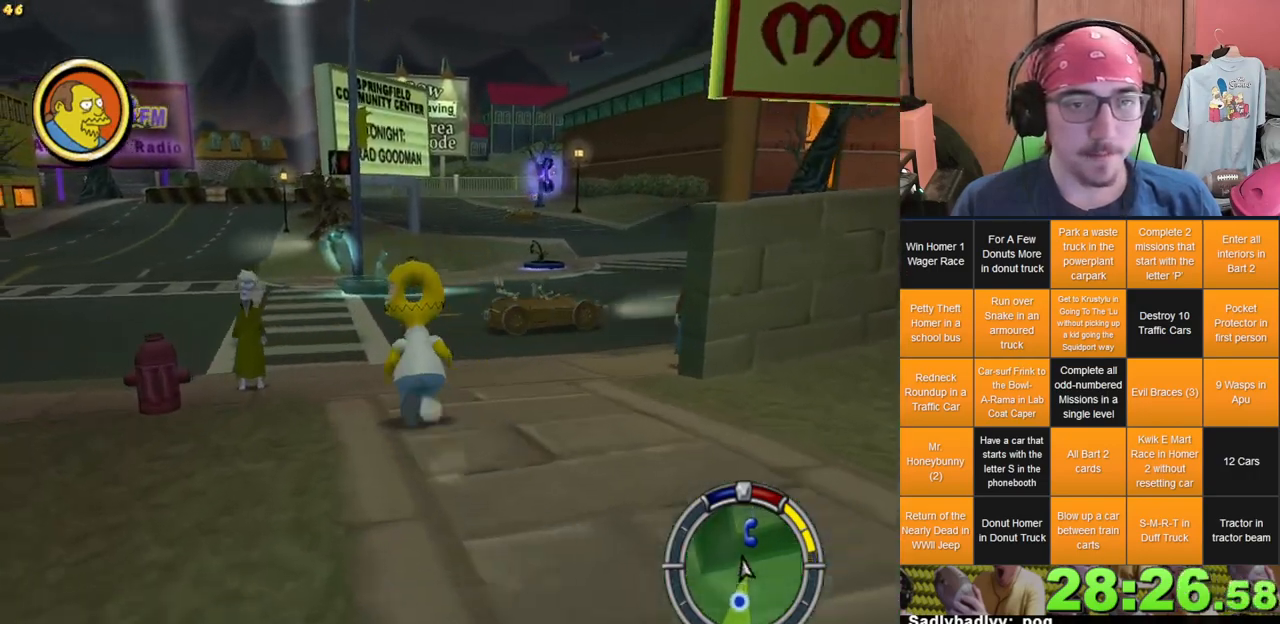
{"dt_ms": 500, "buttons": [], "left_stick": "up", "right_stick": "center", "events": [[117, "left_stick", "up"]]}
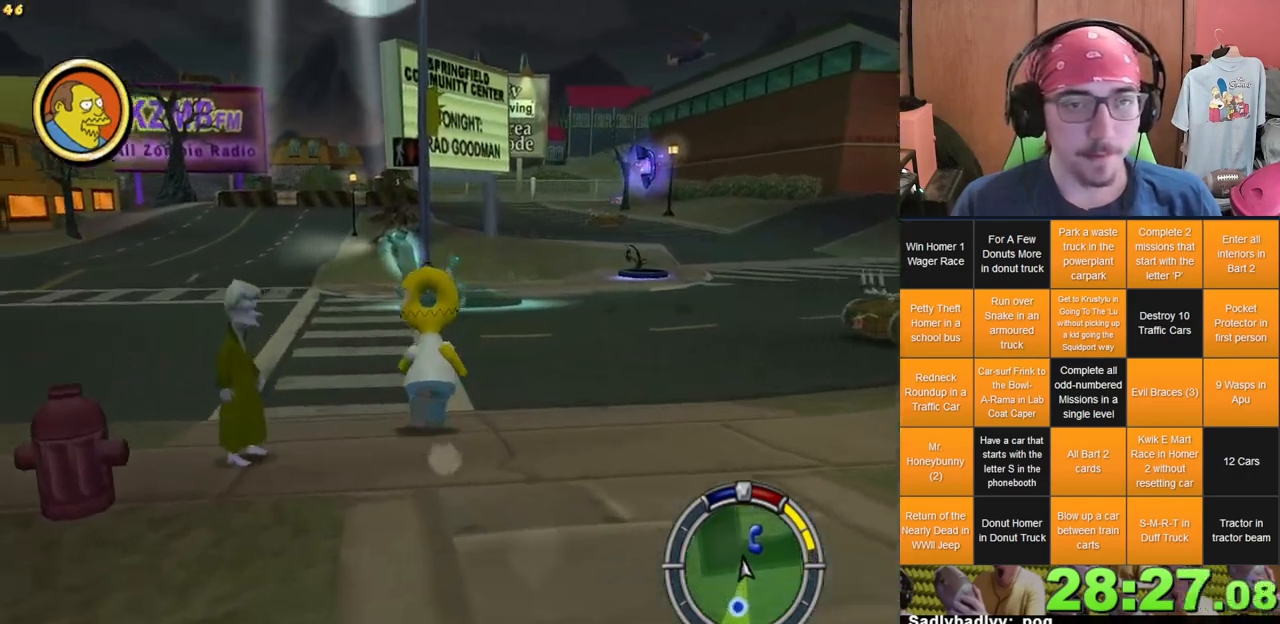
{"dt_ms": 500, "buttons": [], "left_stick": "up", "right_stick": "center", "events": []}
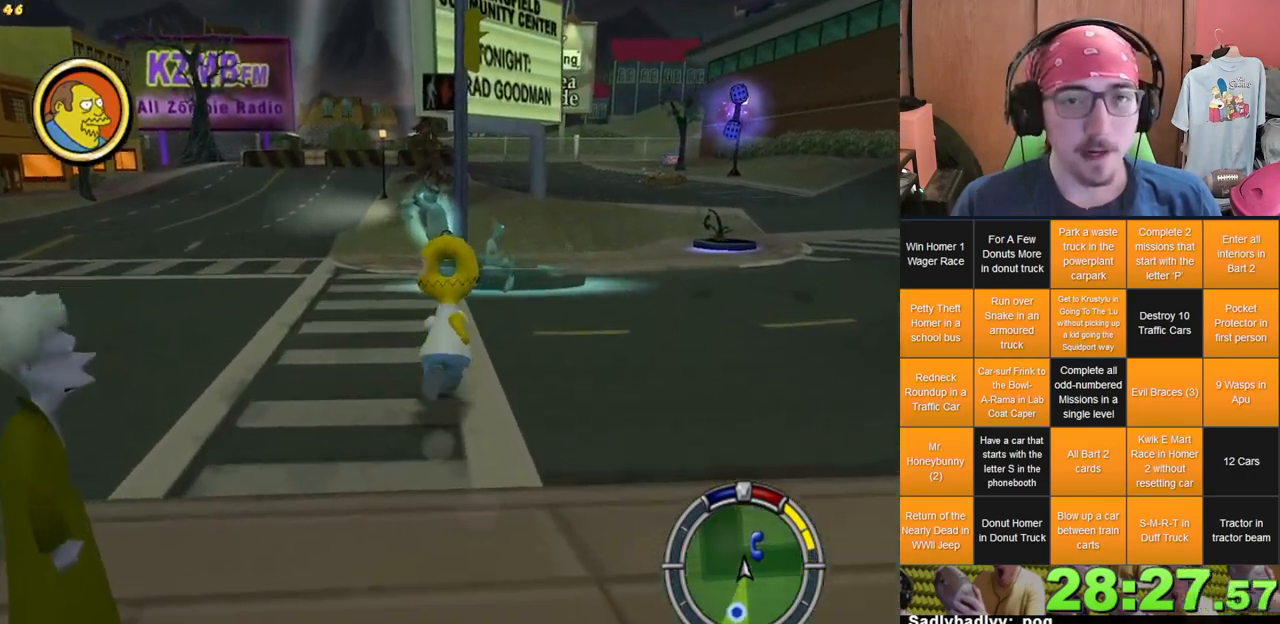
{"dt_ms": 500, "buttons": [], "left_stick": "up", "right_stick": "center", "events": [[150, "left_stick", "up-right"], [483, "left_stick", "up"]]}
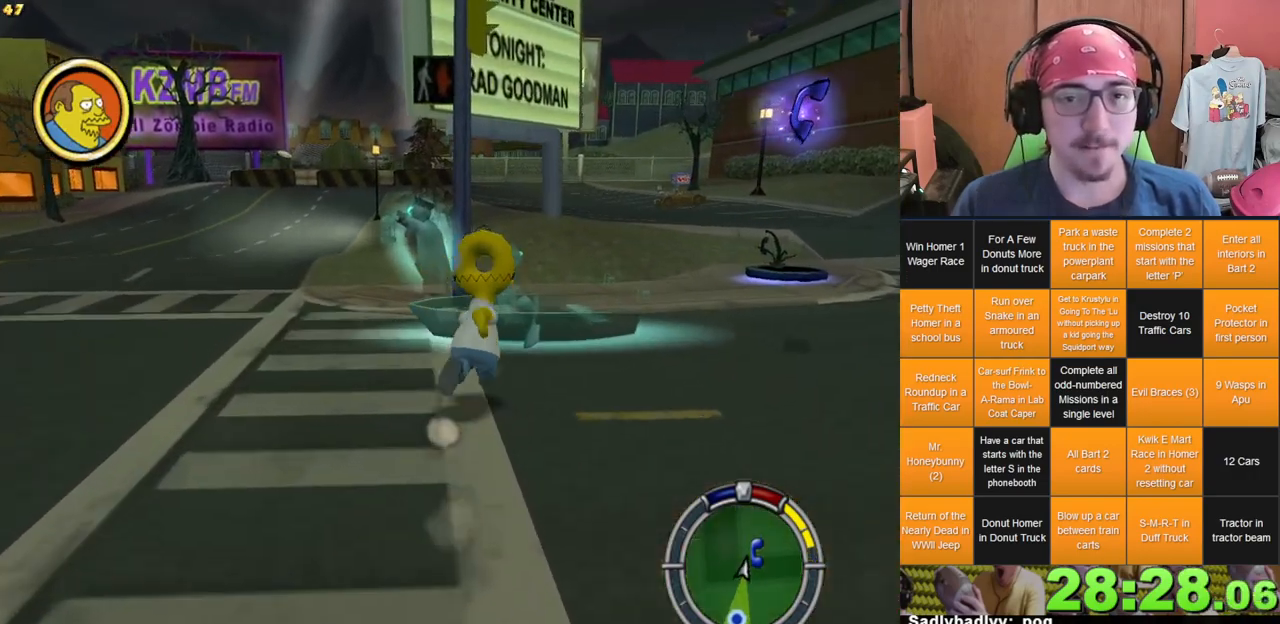
{"dt_ms": 500, "buttons": [], "left_stick": "up", "right_stick": "center", "events": [[67, "A", "down"], [183, "A", "up"]]}
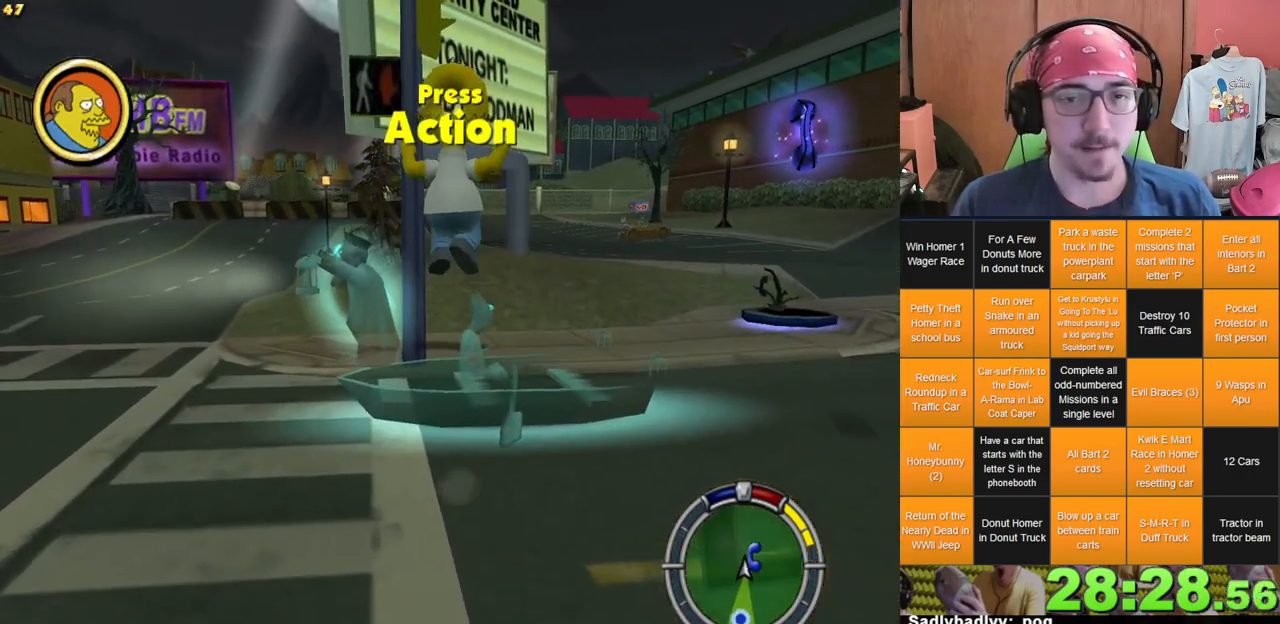
{"dt_ms": 500, "buttons": [], "left_stick": "up-left", "right_stick": "center", "events": [[250, "left_stick", "up-left"]]}
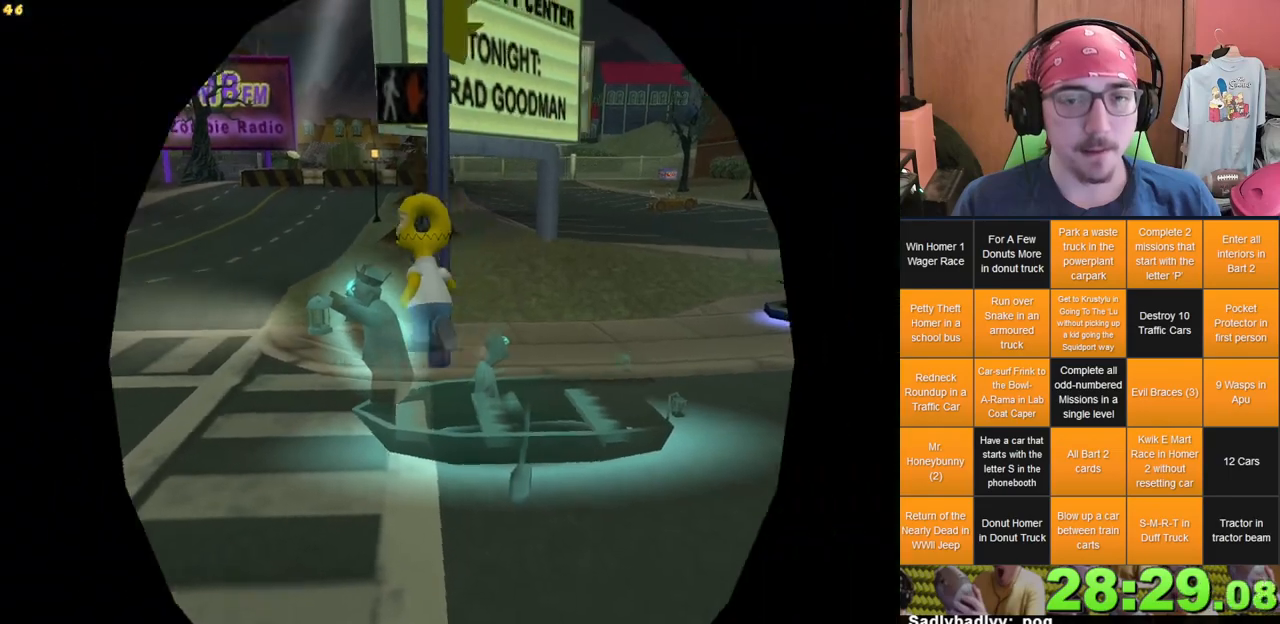
{"dt_ms": 500, "buttons": [], "left_stick": "left", "right_stick": "center", "events": [[250, "L2", "down"], [400, "L2", "up"], [467, "left_stick", "left"]]}
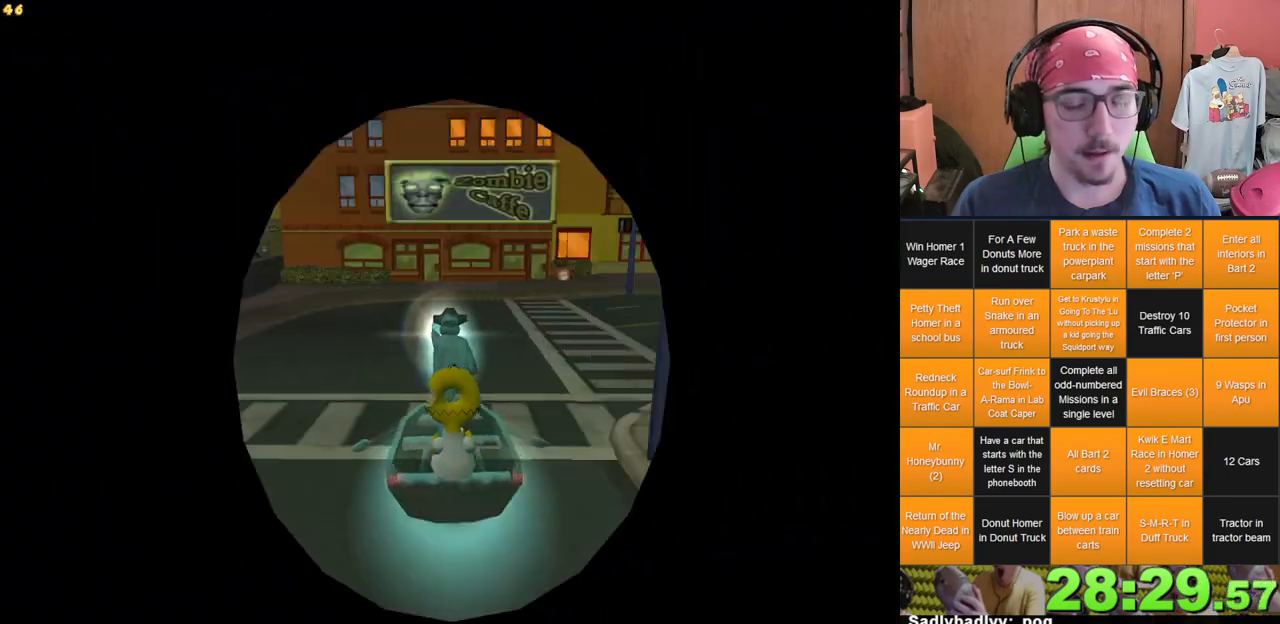
{"dt_ms": 500, "buttons": [], "left_stick": "left", "right_stick": "center", "events": []}
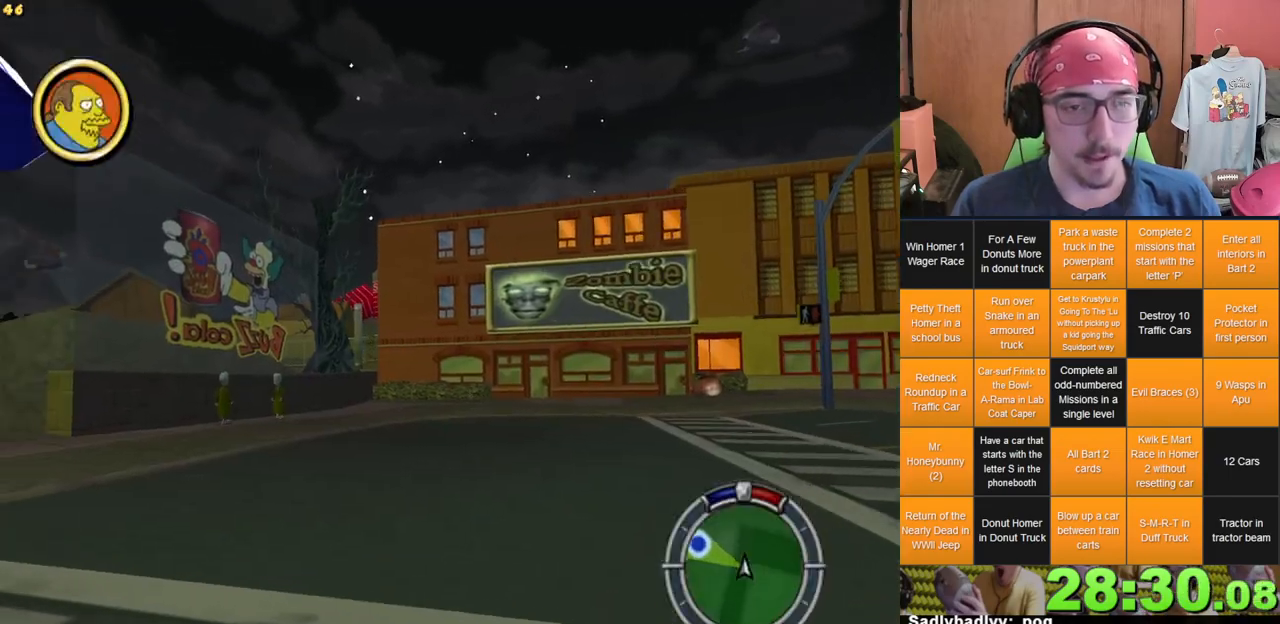
{"dt_ms": 500, "buttons": [], "left_stick": "left", "right_stick": "center", "events": []}
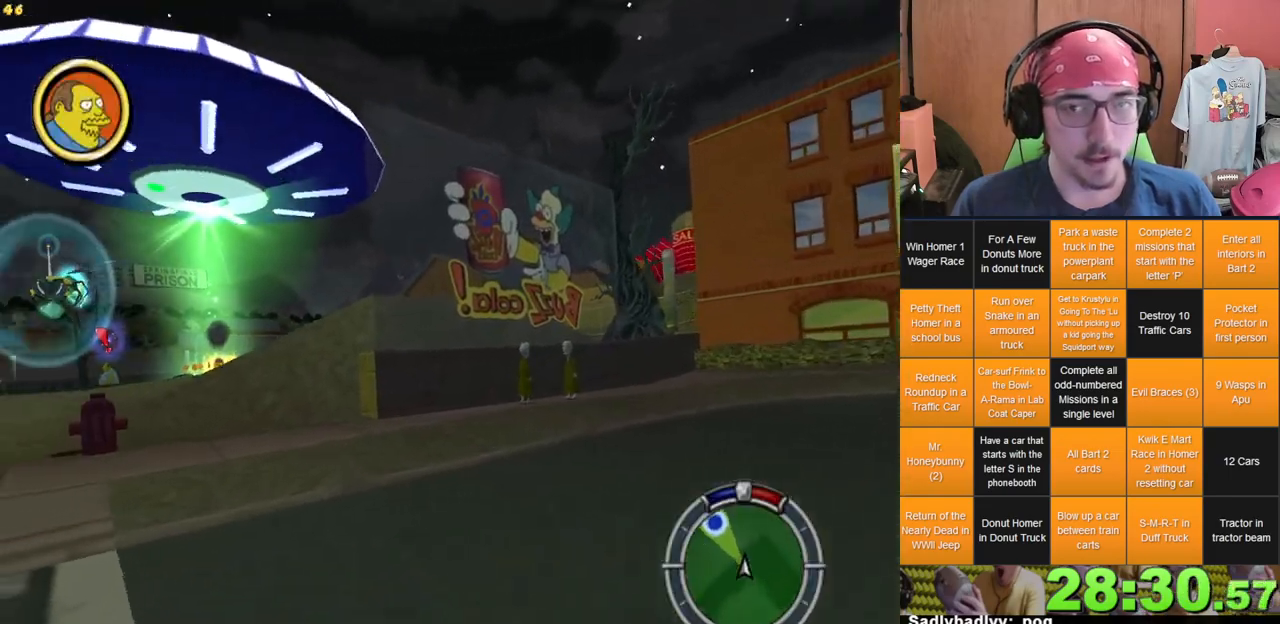
{"dt_ms": 500, "buttons": [], "left_stick": "center", "right_stick": "center", "events": [[350, "left_stick", "center"]]}
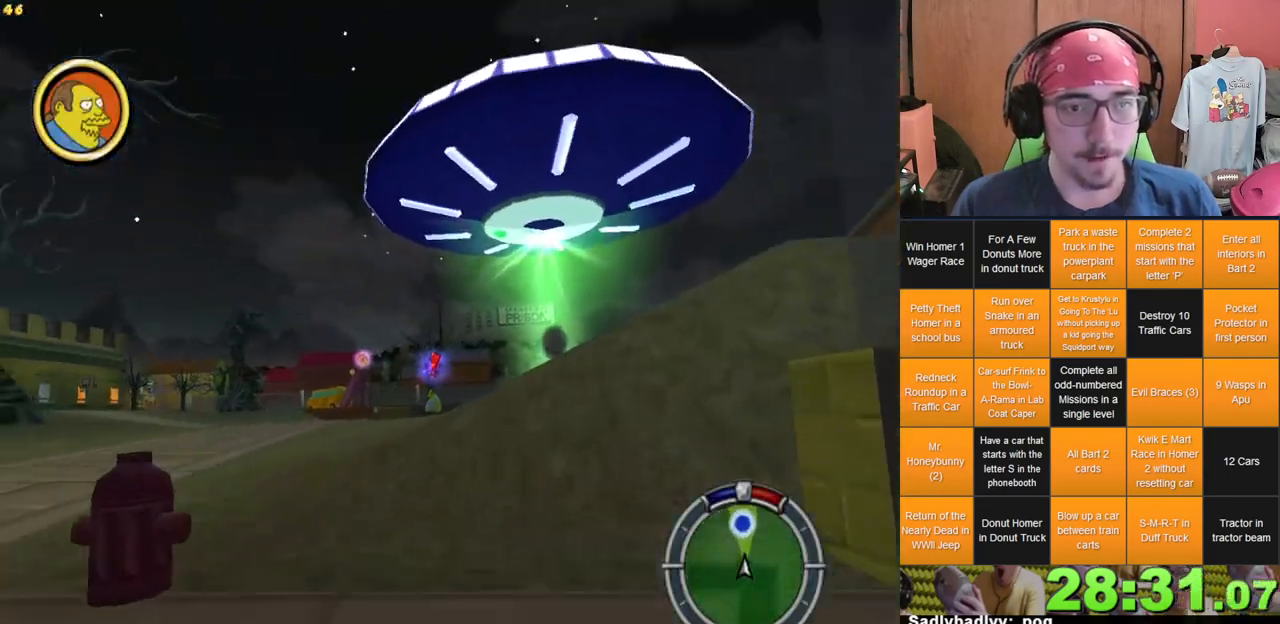
{"dt_ms": 1000, "buttons": [], "left_stick": "center", "right_stick": "center", "events": [[133, "left_stick", "right"], [383, "left_stick", "center"]]}
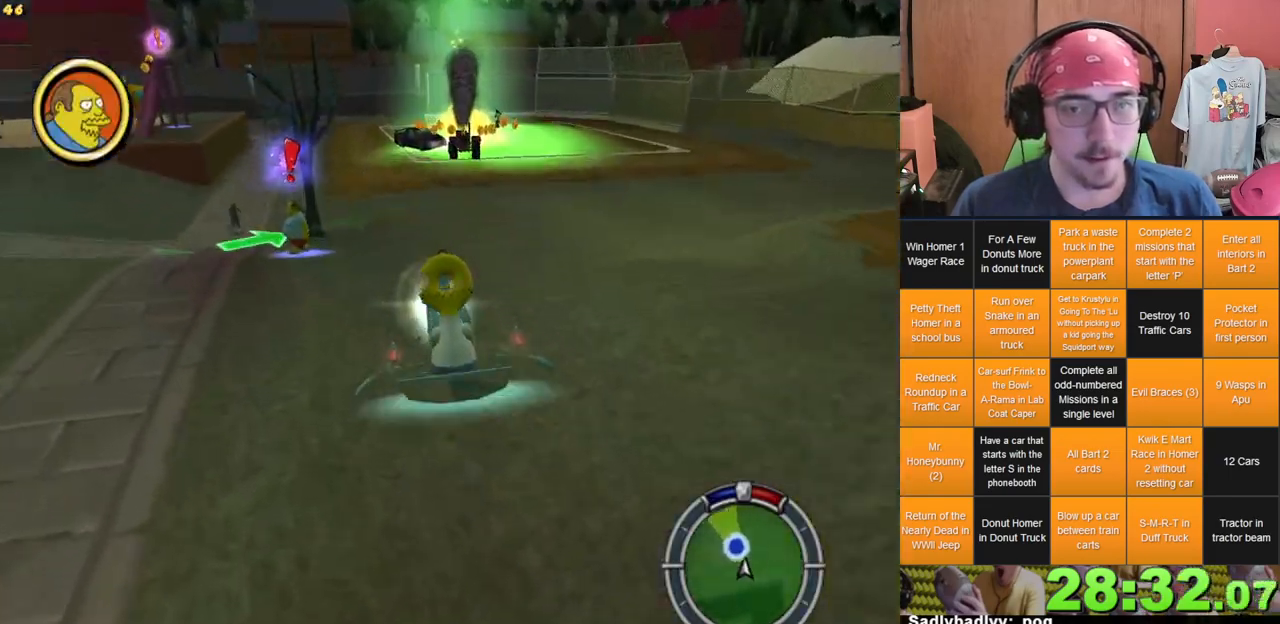
{"dt_ms": 500, "buttons": [], "left_stick": "center", "right_stick": "center", "events": [[300, "left_stick", "right"], [433, "left_stick", "center"]]}
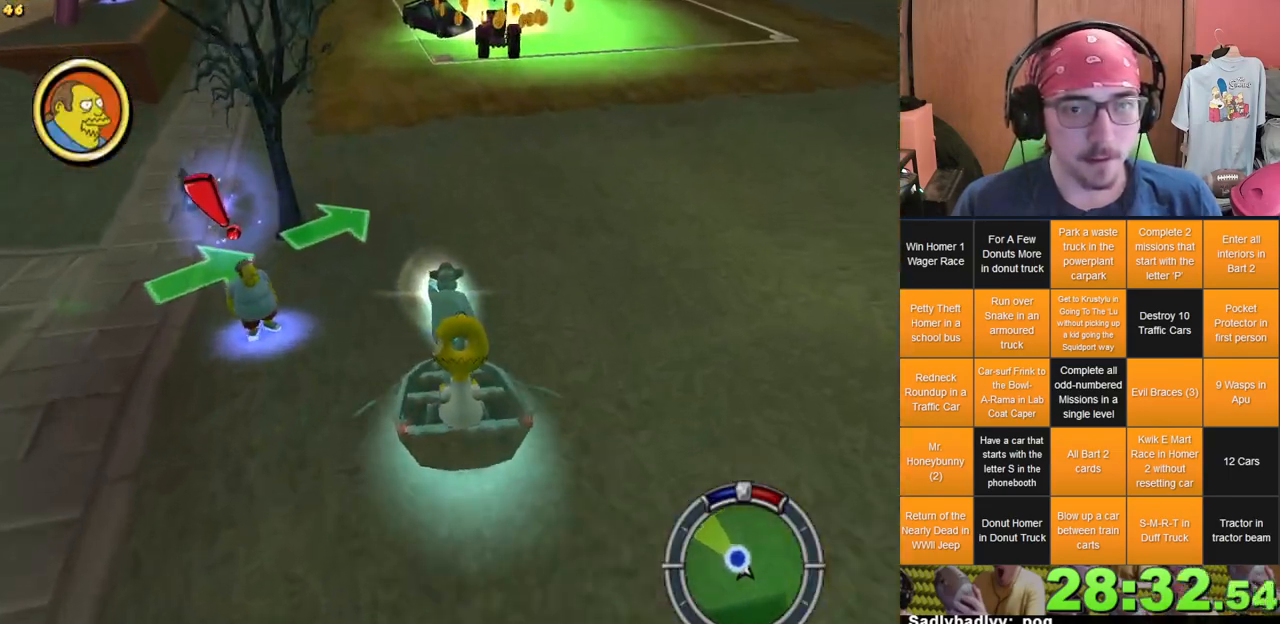
{"dt_ms": 500, "buttons": [], "left_stick": "right", "right_stick": "center", "events": [[67, "left_stick", "right"], [300, "left_stick", "center"], [483, "left_stick", "right"]]}
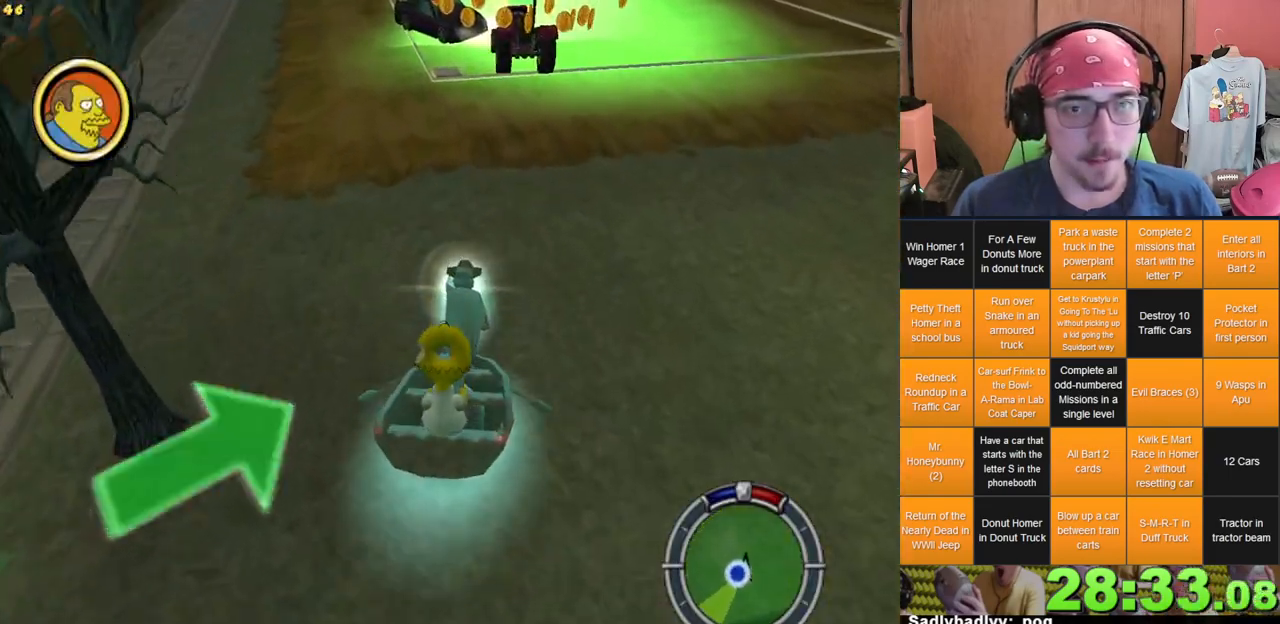
{"dt_ms": 500, "buttons": [], "left_stick": "center", "right_stick": "center", "events": [[283, "left_stick", "center"]]}
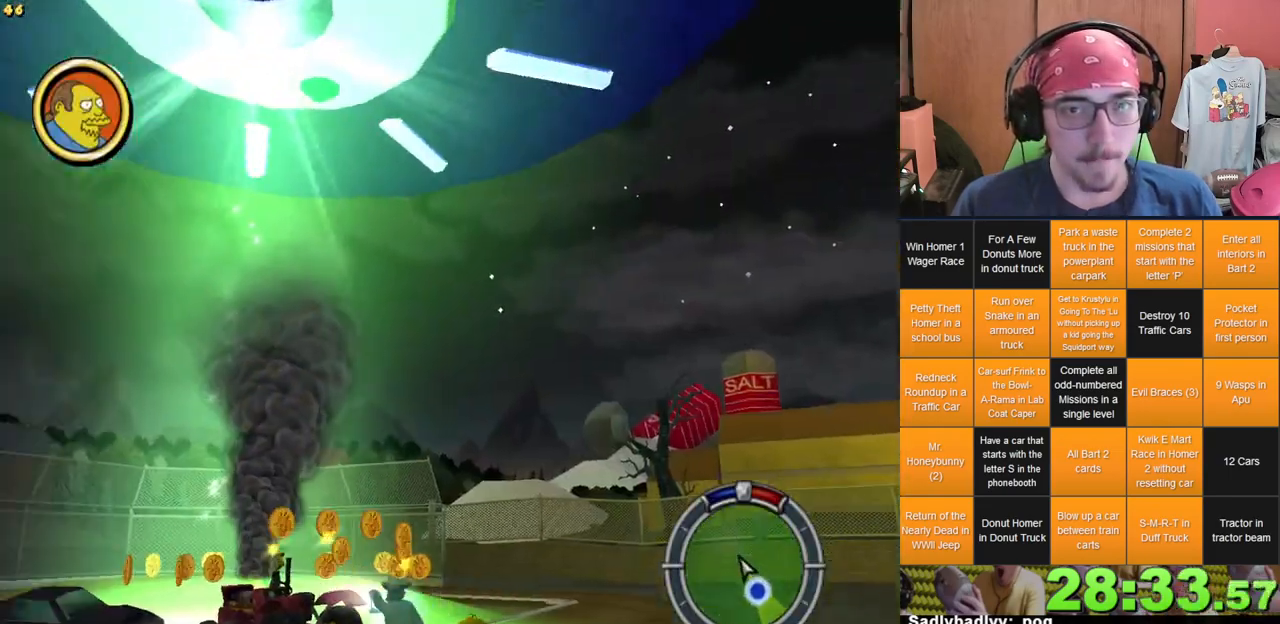
{"dt_ms": 500, "buttons": [], "left_stick": "center", "right_stick": "center", "events": [[33, "left_stick", "left"], [150, "left_stick", "center"], [217, "left_stick", "right"], [317, "left_stick", "center"]]}
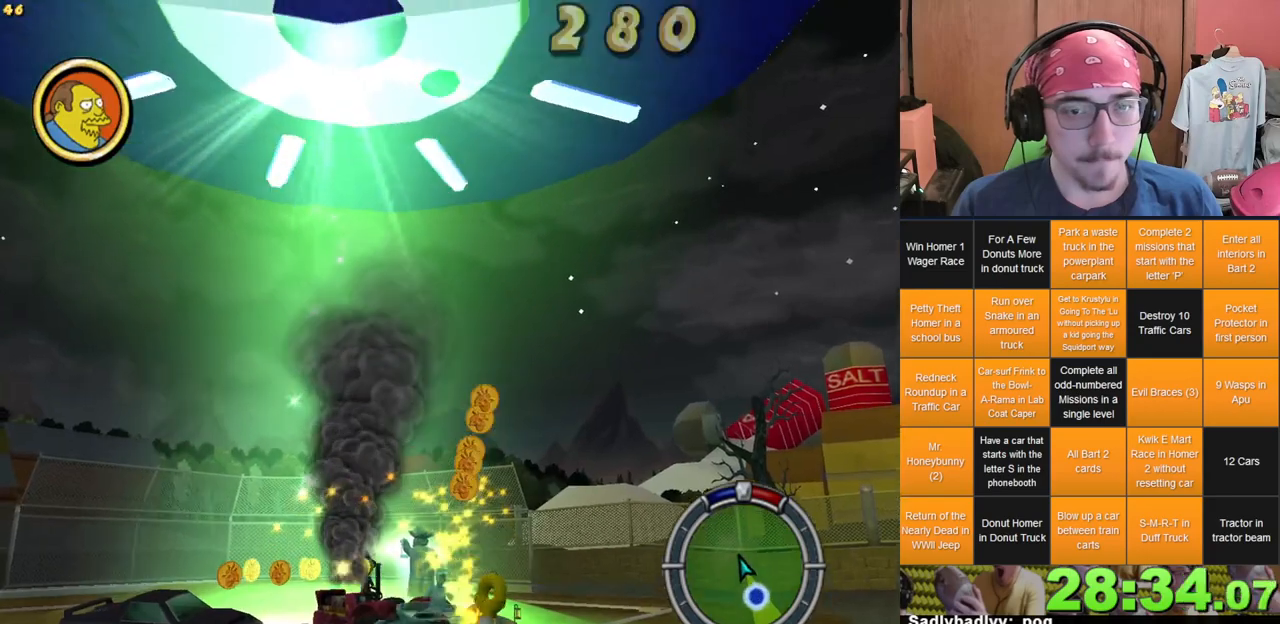
{"dt_ms": 500, "buttons": [], "left_stick": "down", "right_stick": "center", "events": [[267, "left_stick", "down"]]}
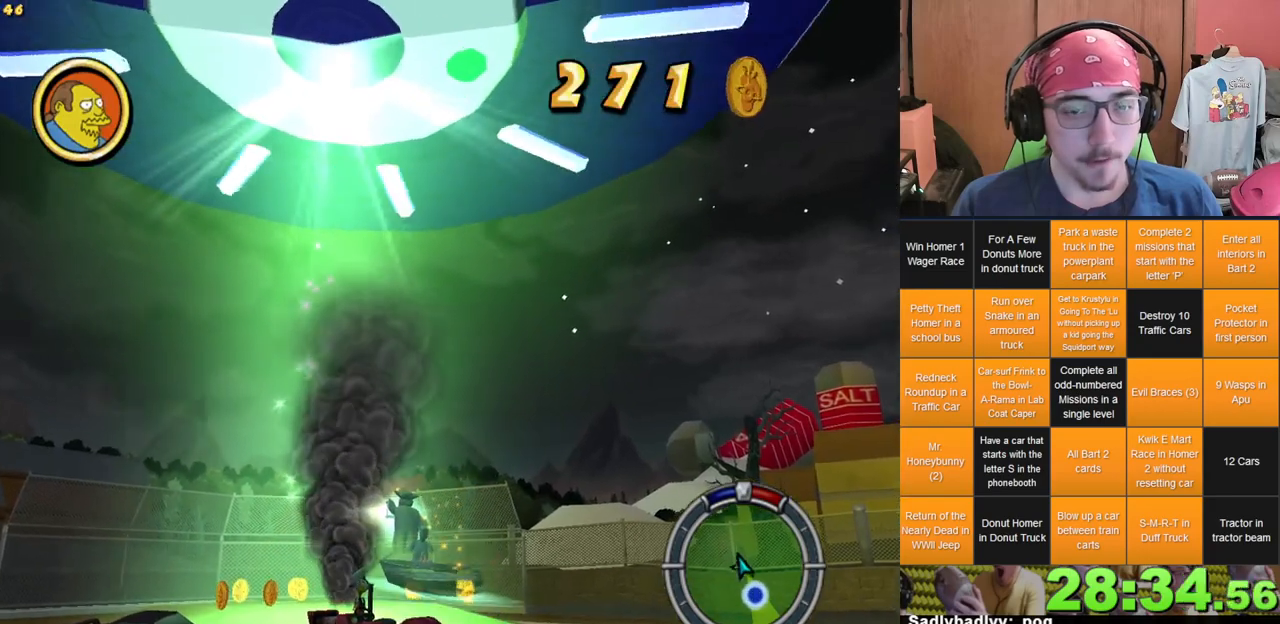
{"dt_ms": 500, "buttons": [], "left_stick": "up-left", "right_stick": "center", "events": [[200, "left_stick", "left"], [300, "left_stick", "up-left"]]}
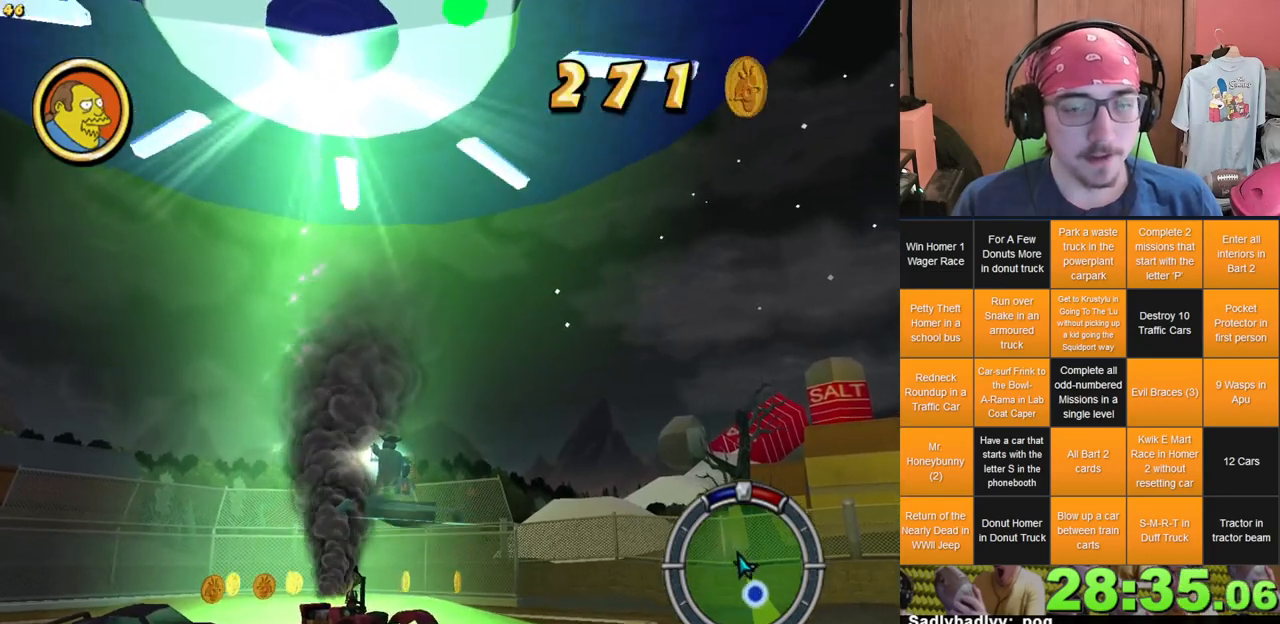
{"dt_ms": 500, "buttons": [], "left_stick": "up-left", "right_stick": "center", "events": [[317, "left_stick", "up"], [433, "left_stick", "up-left"]]}
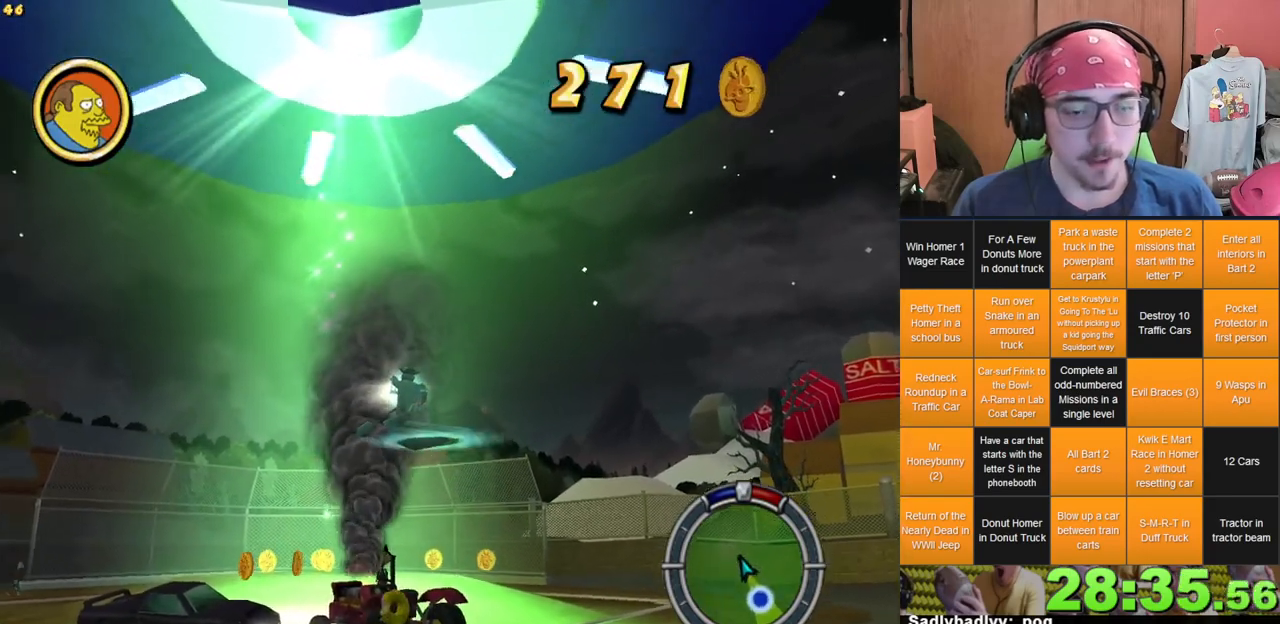
{"dt_ms": 1000, "buttons": [], "left_stick": "up", "right_stick": "center"}
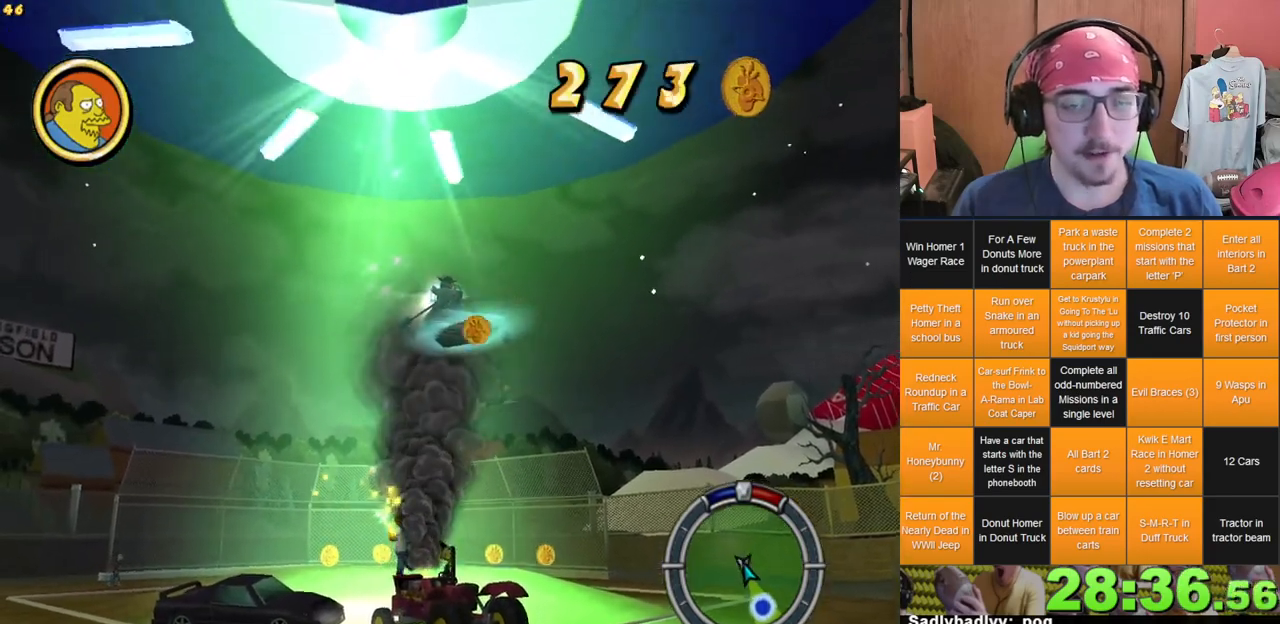
{"dt_ms": 500, "buttons": [], "left_stick": "right", "right_stick": "center", "events": [[433, "left_stick", "right"]]}